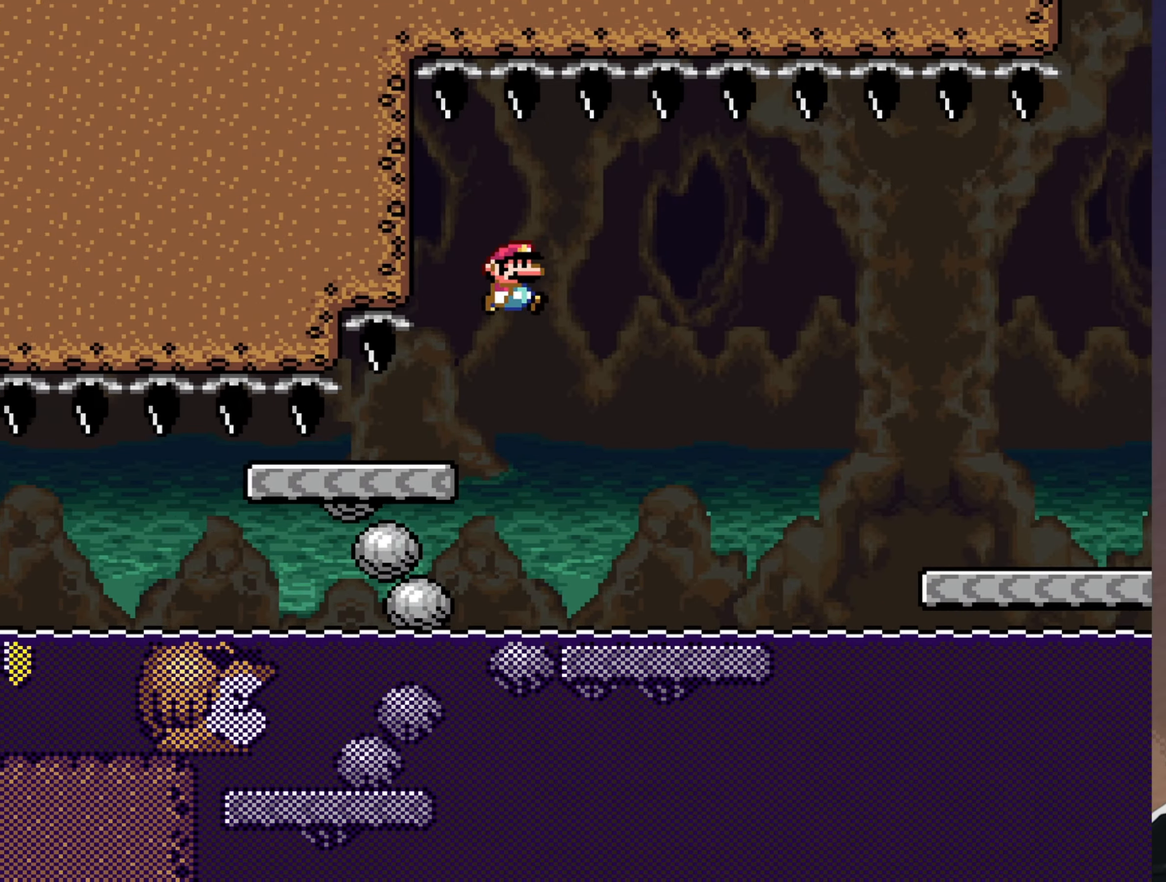
Gameplay with a controller (Nintendo layout); each line is a JSON object with the inputs held at the frame after it. "events" lists button and stick changes between this image and that frame as [ms after this image, input, new state], when the widget could be followed in between. Not read: L3 R3.
{"buttons": ["B", "Y", "DPAD_RIGHT"], "events": [[16, "B", "down"]]}
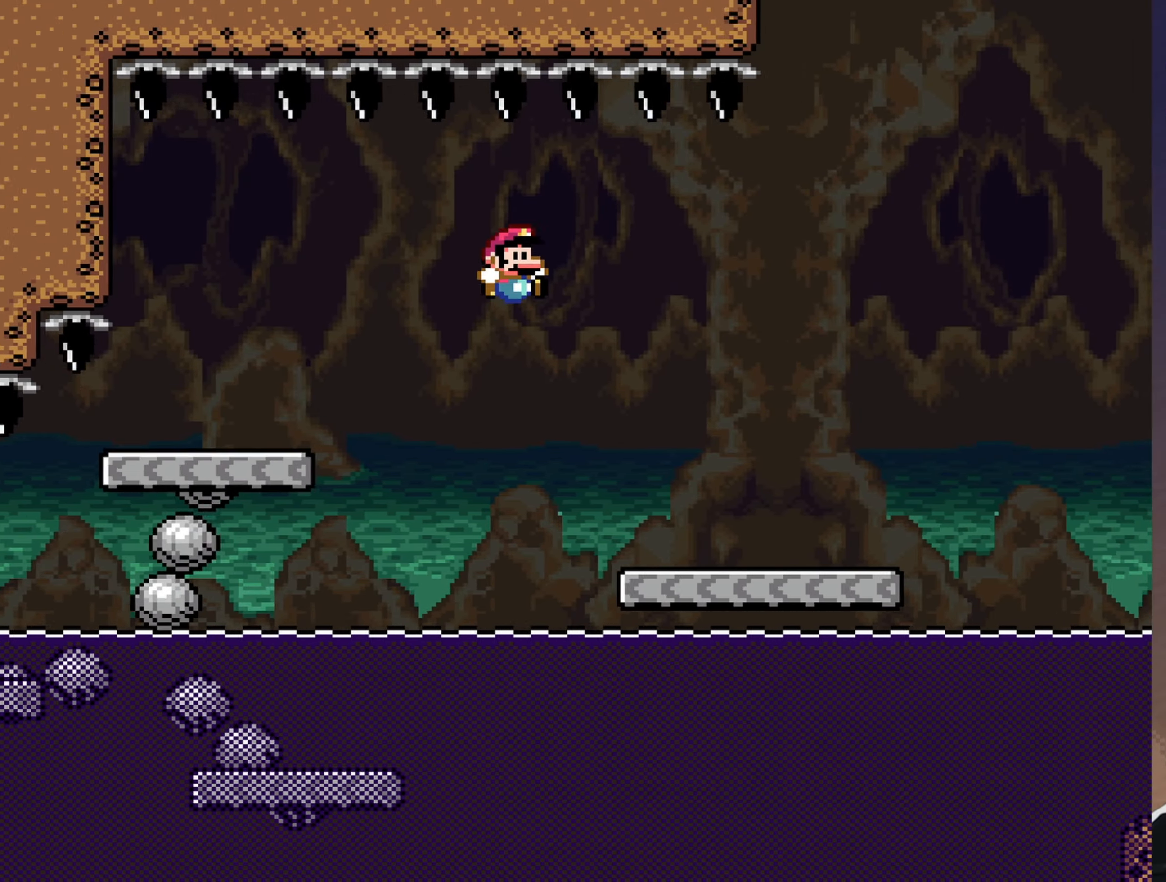
{"buttons": ["Y", "DPAD_RIGHT"], "events": [[266, "B", "up"]]}
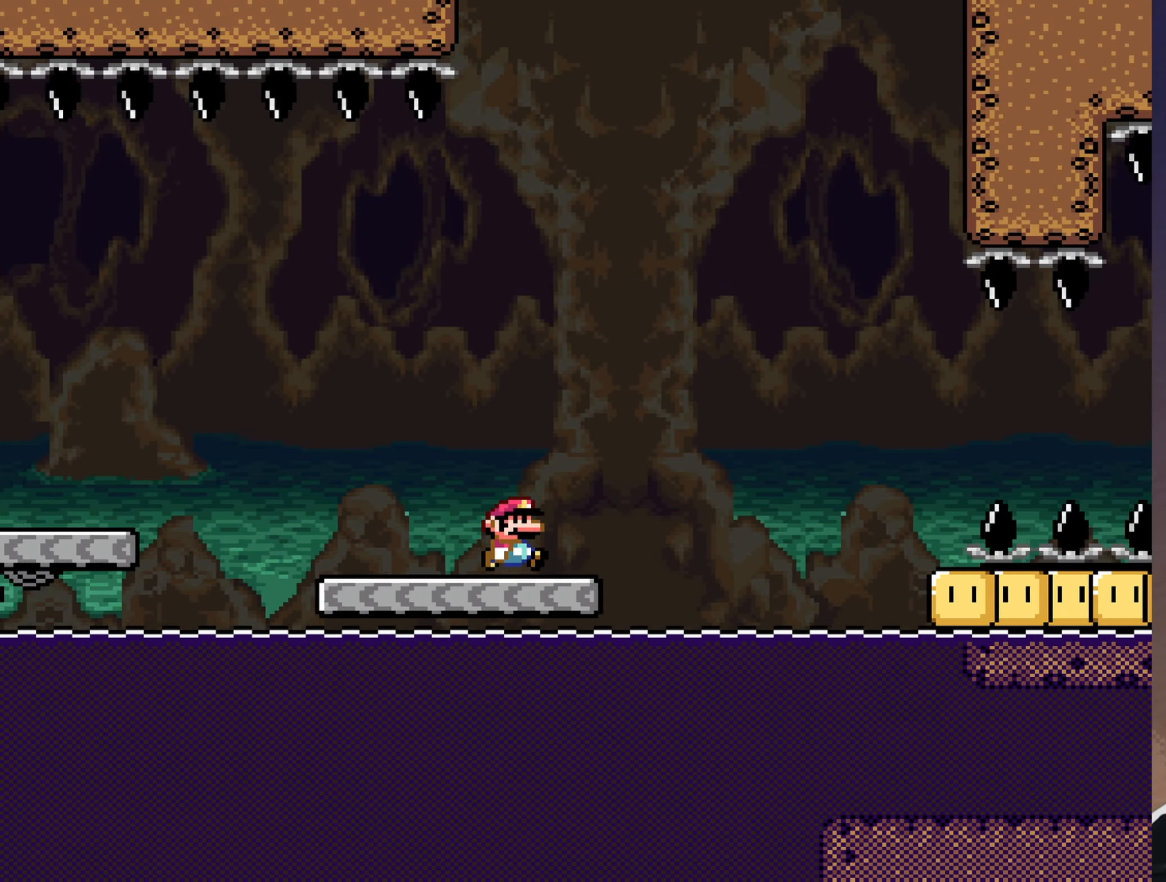
{"buttons": ["B", "Y"], "events": [[100, "B", "down"], [233, "DPAD_RIGHT", "up"], [350, "DPAD_LEFT", "down"], [483, "DPAD_LEFT", "up"]]}
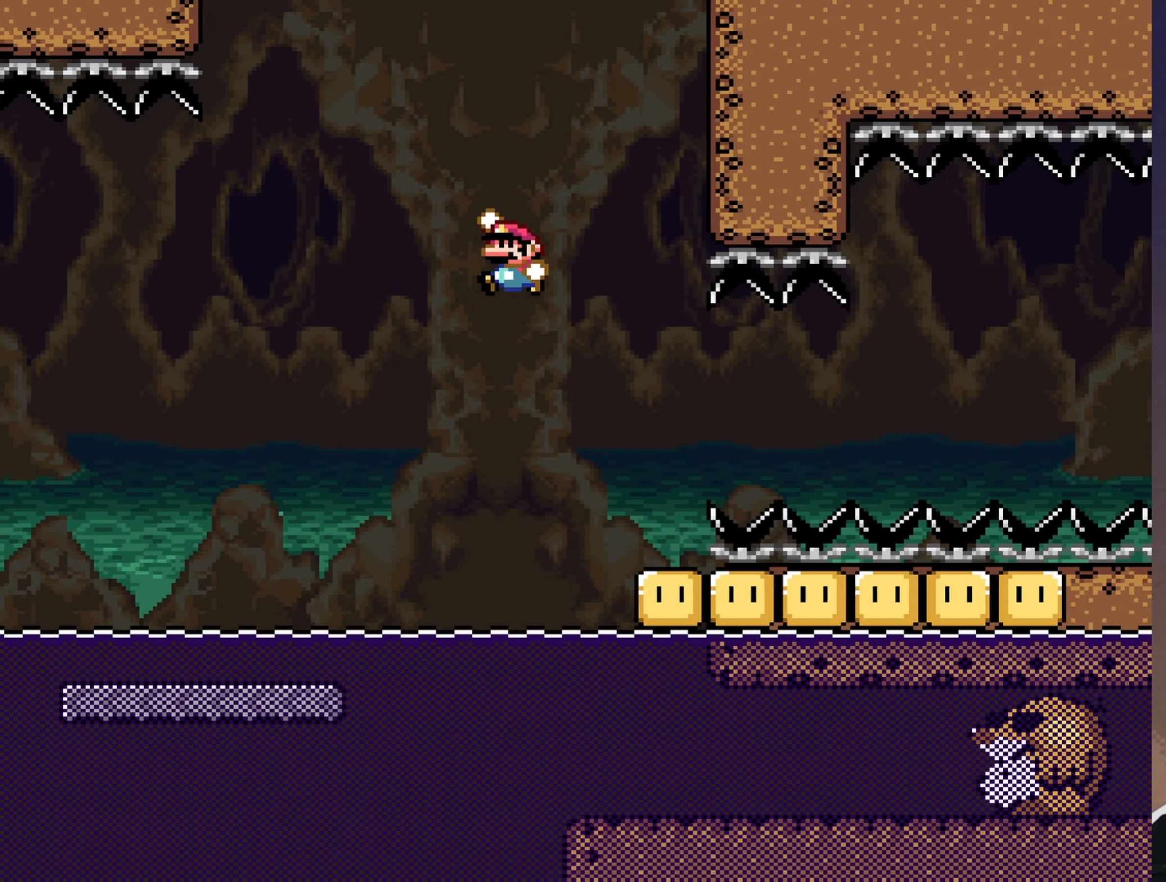
{"buttons": ["Y", "DPAD_LEFT"], "events": [[16, "DPAD_RIGHT", "down"], [283, "DPAD_RIGHT", "up"], [350, "B", "up"], [350, "DPAD_LEFT", "down"]]}
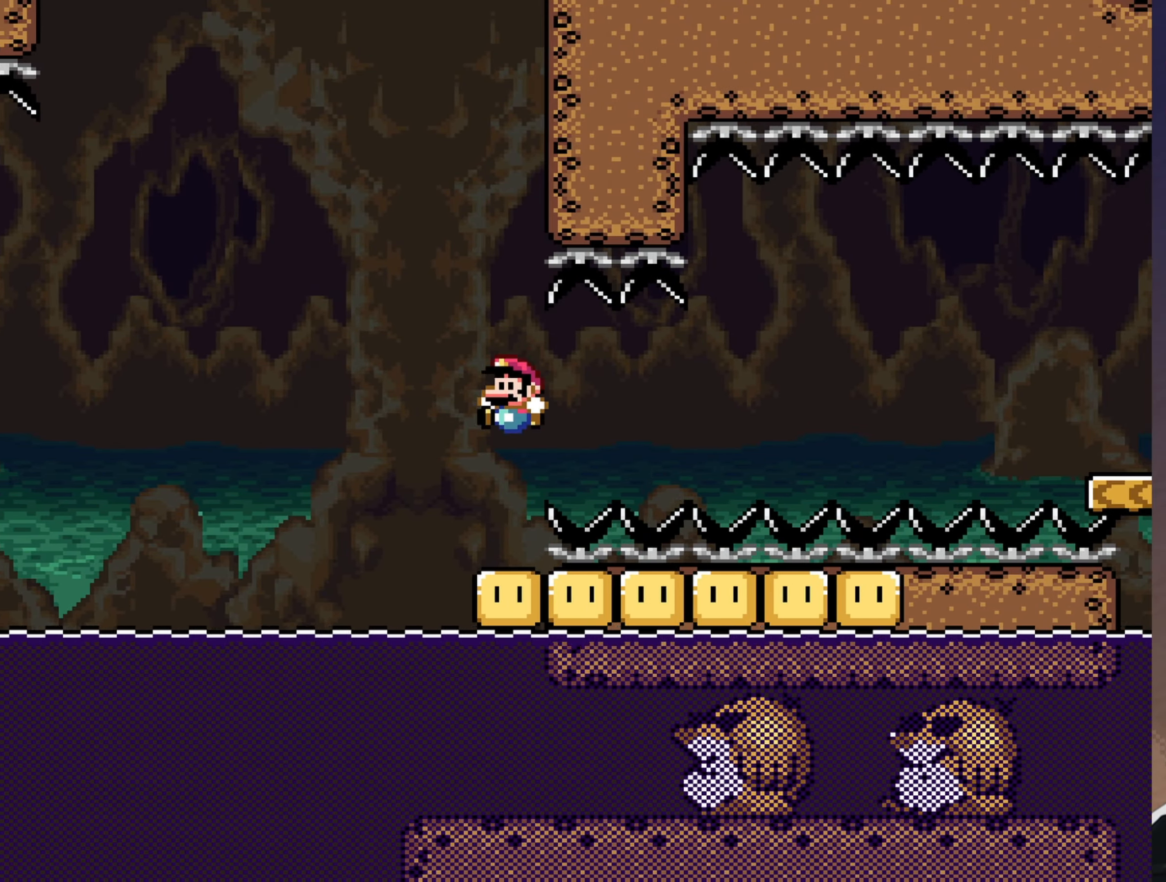
{"buttons": ["B", "Y"], "events": [[133, "DPAD_LEFT", "up"], [200, "B", "down"], [200, "DPAD_RIGHT", "down"], [300, "DPAD_RIGHT", "up"], [333, "DPAD_LEFT", "down"], [466, "DPAD_LEFT", "up"]]}
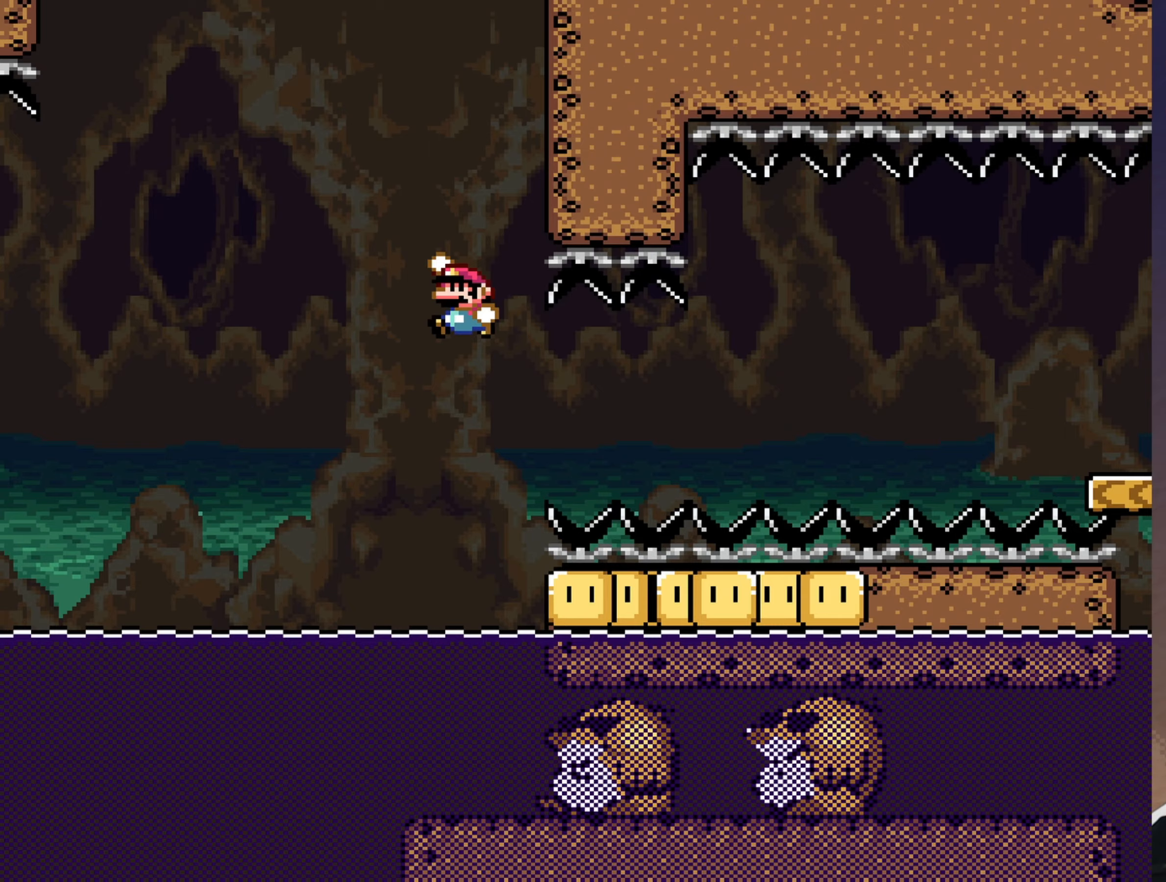
{"buttons": ["B", "Y", "R1", "DPAD_LEFT"], "events": [[133, "DPAD_RIGHT", "down"], [233, "DPAD_RIGHT", "up"], [483, "DPAD_LEFT", "down"], [483, "R1", "down"]]}
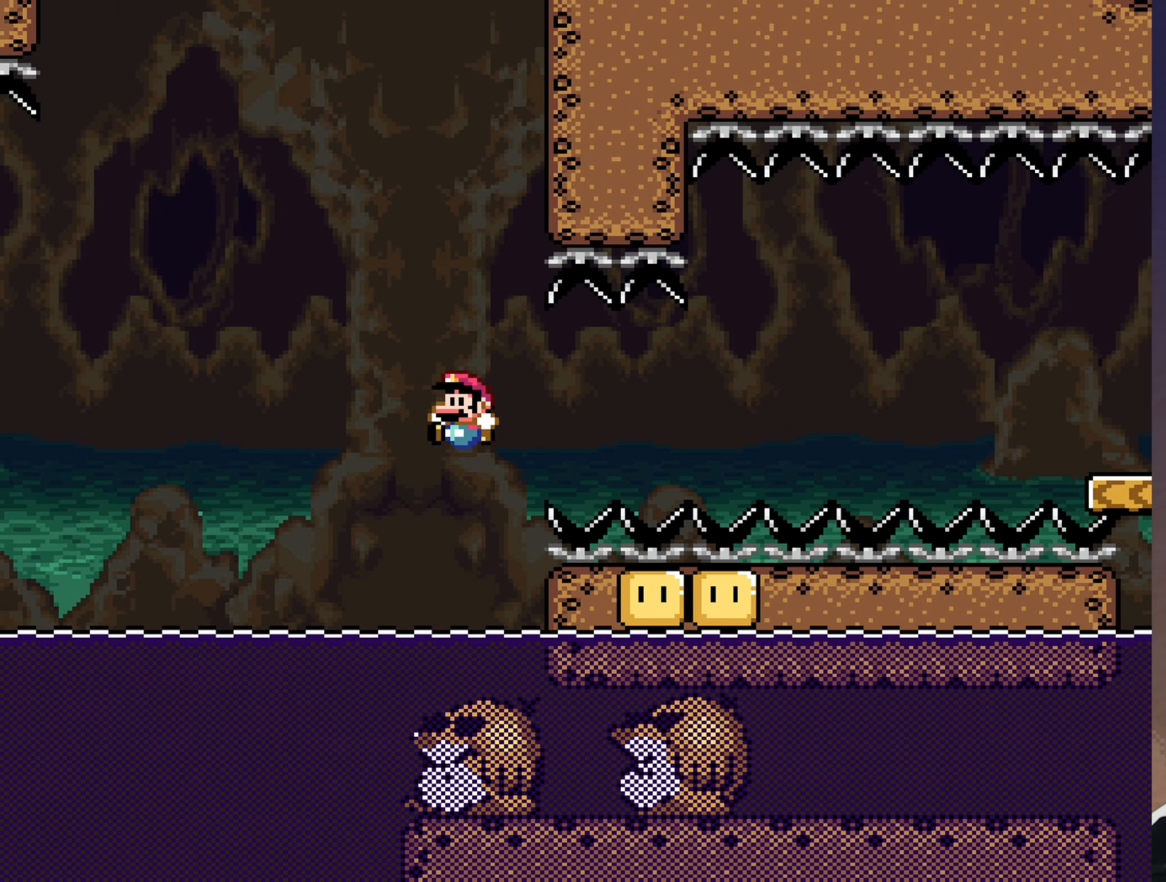
{"buttons": ["B", "Y"], "events": [[50, "R1", "up"], [117, "DPAD_LEFT", "up"], [150, "B", "up"], [250, "B", "down"], [250, "DPAD_RIGHT", "down"], [350, "DPAD_RIGHT", "up"]]}
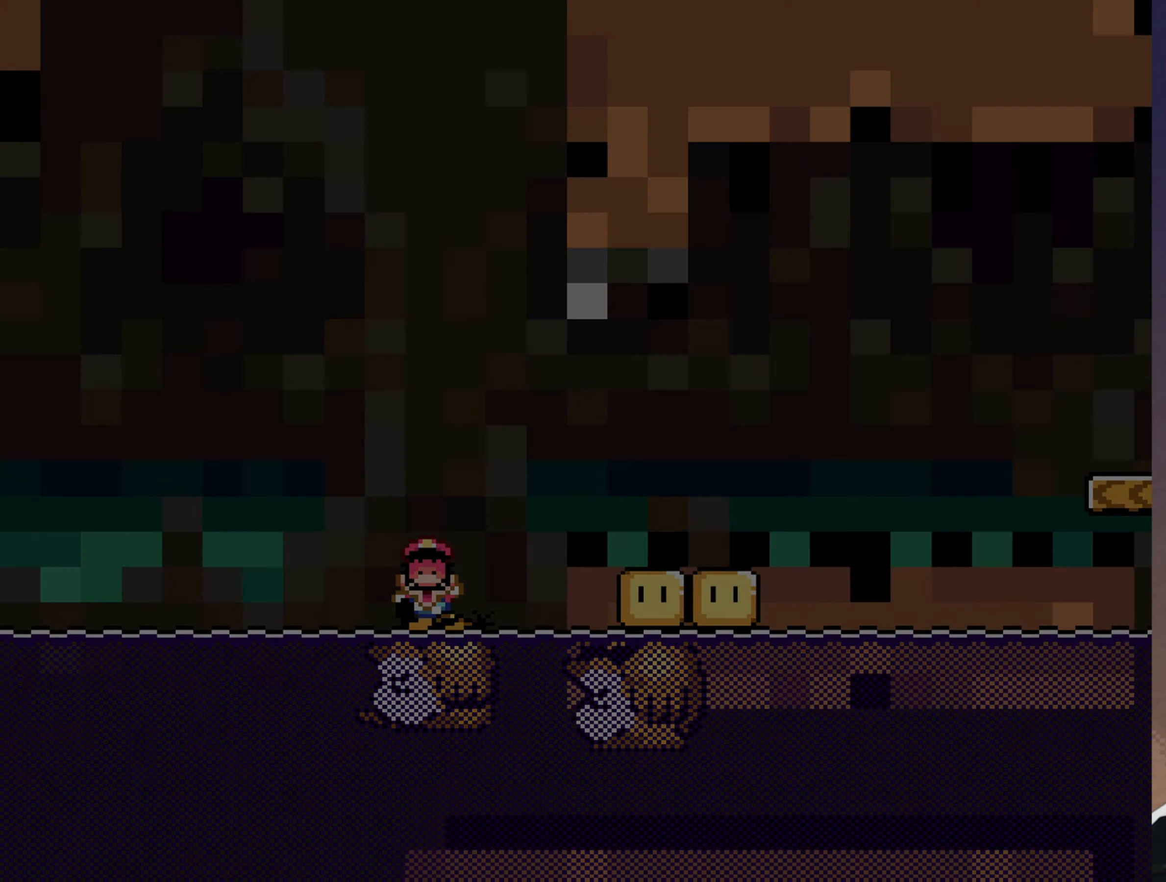
{"buttons": [], "events": [[333, "Y", "up"], [367, "B", "up"]]}
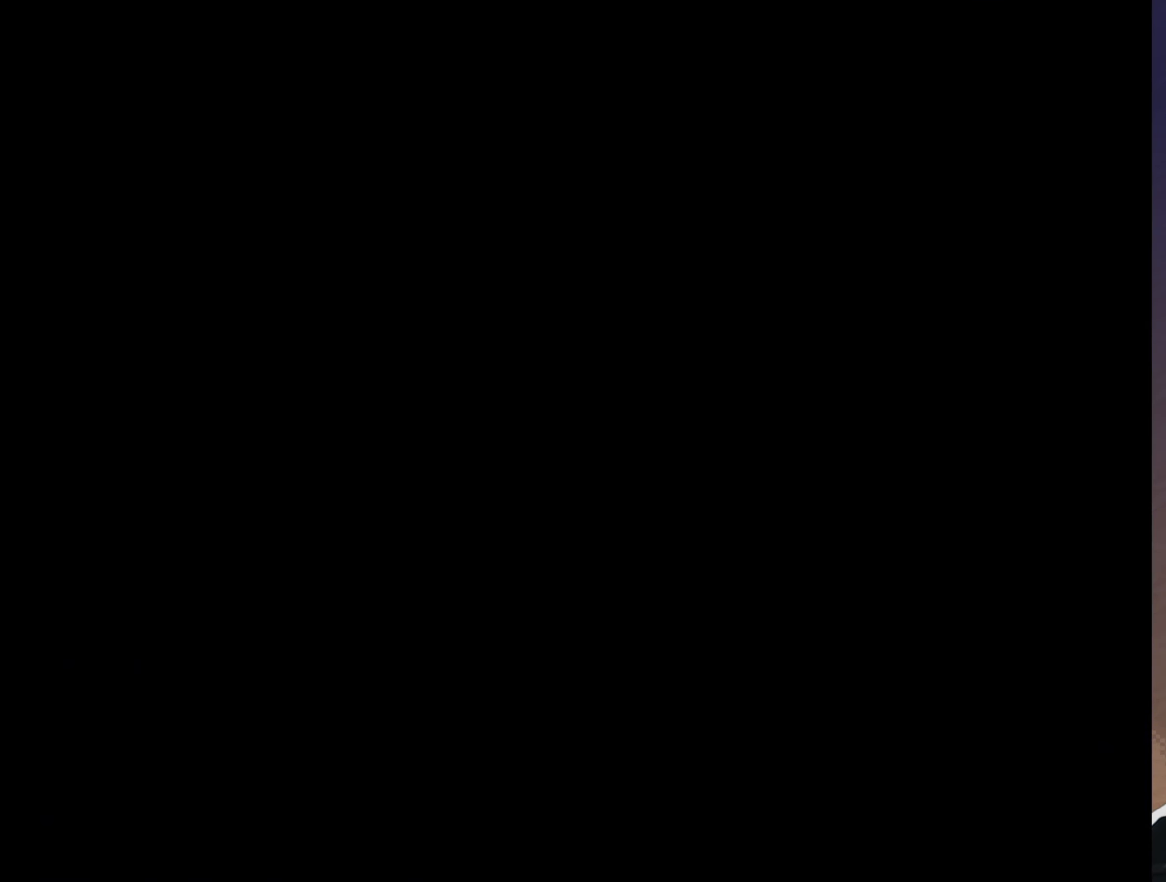
{"buttons": ["Y"], "events": [[500, "Y", "down"]]}
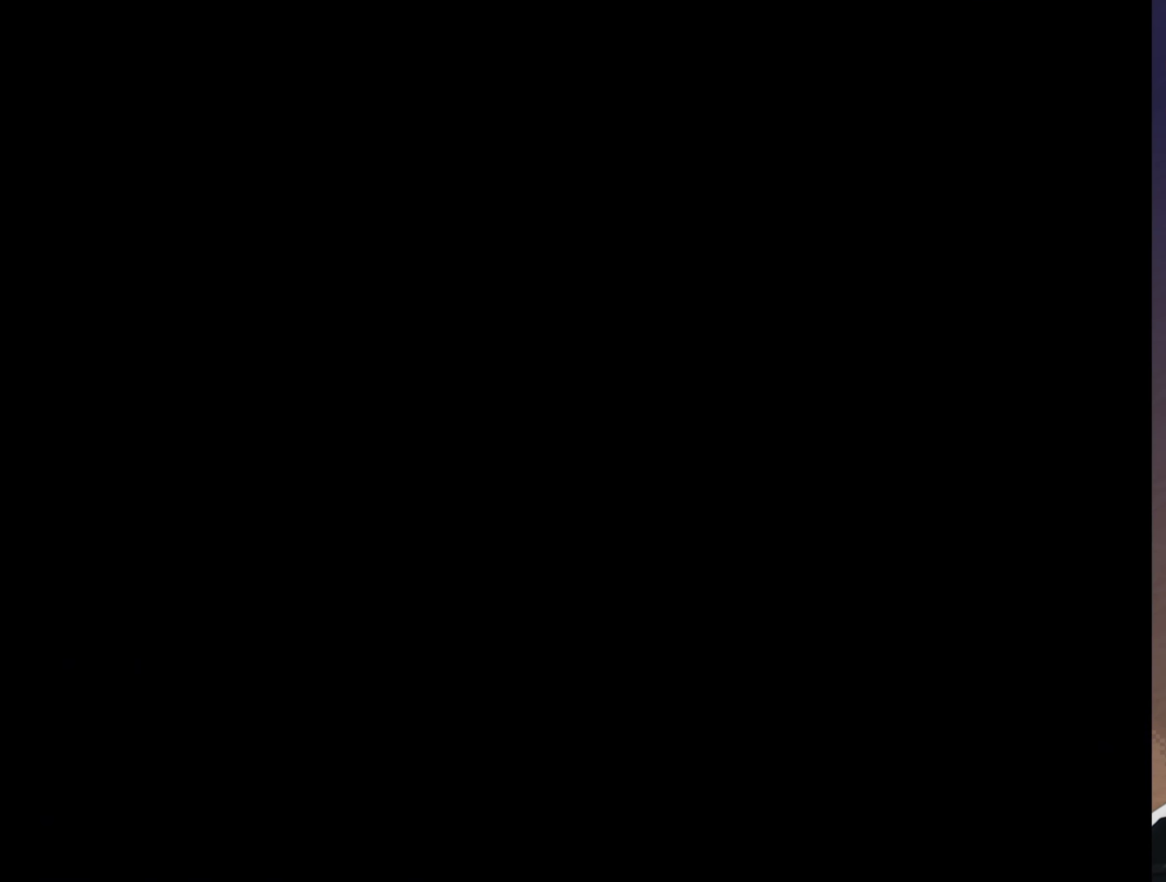
{"buttons": ["Y"], "events": []}
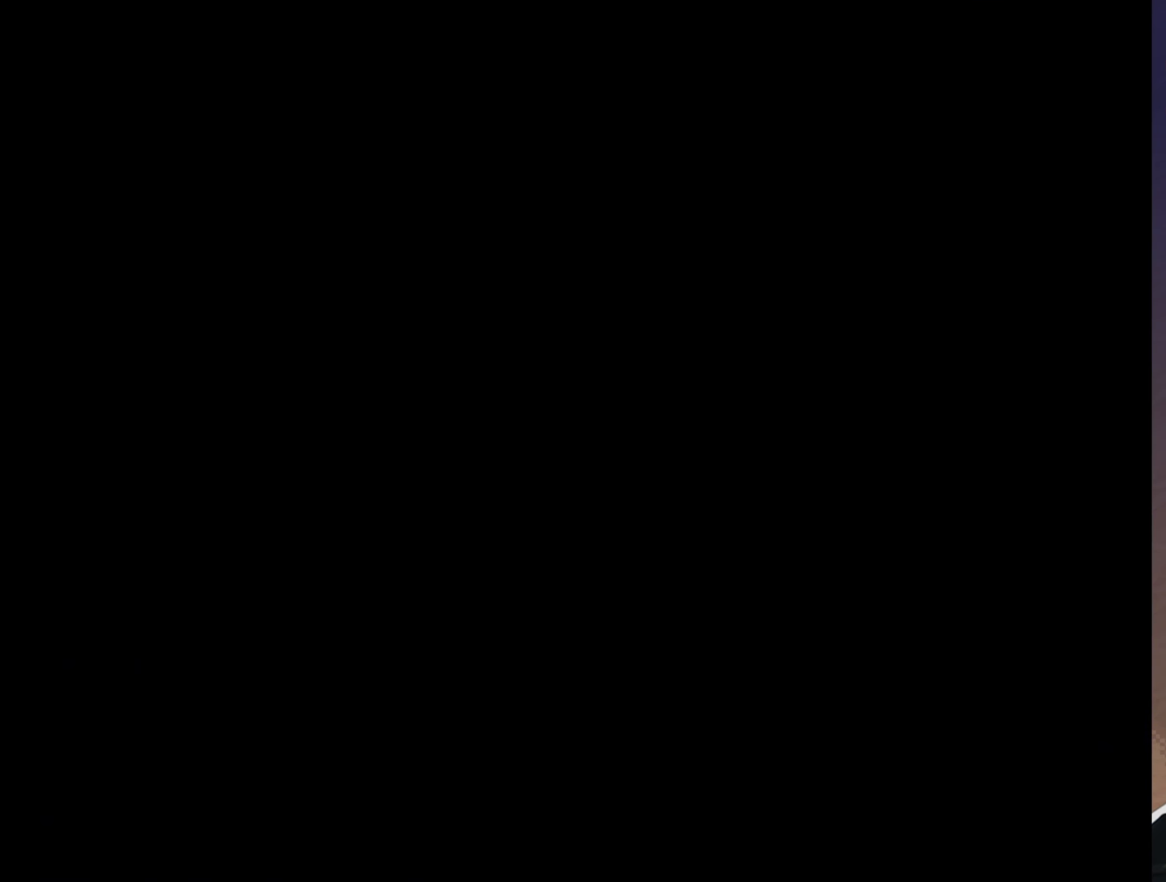
{"buttons": ["B", "Y"], "events": [[200, "DPAD_LEFT", "down"], [217, "DPAD_LEFT", "up"], [300, "B", "down"]]}
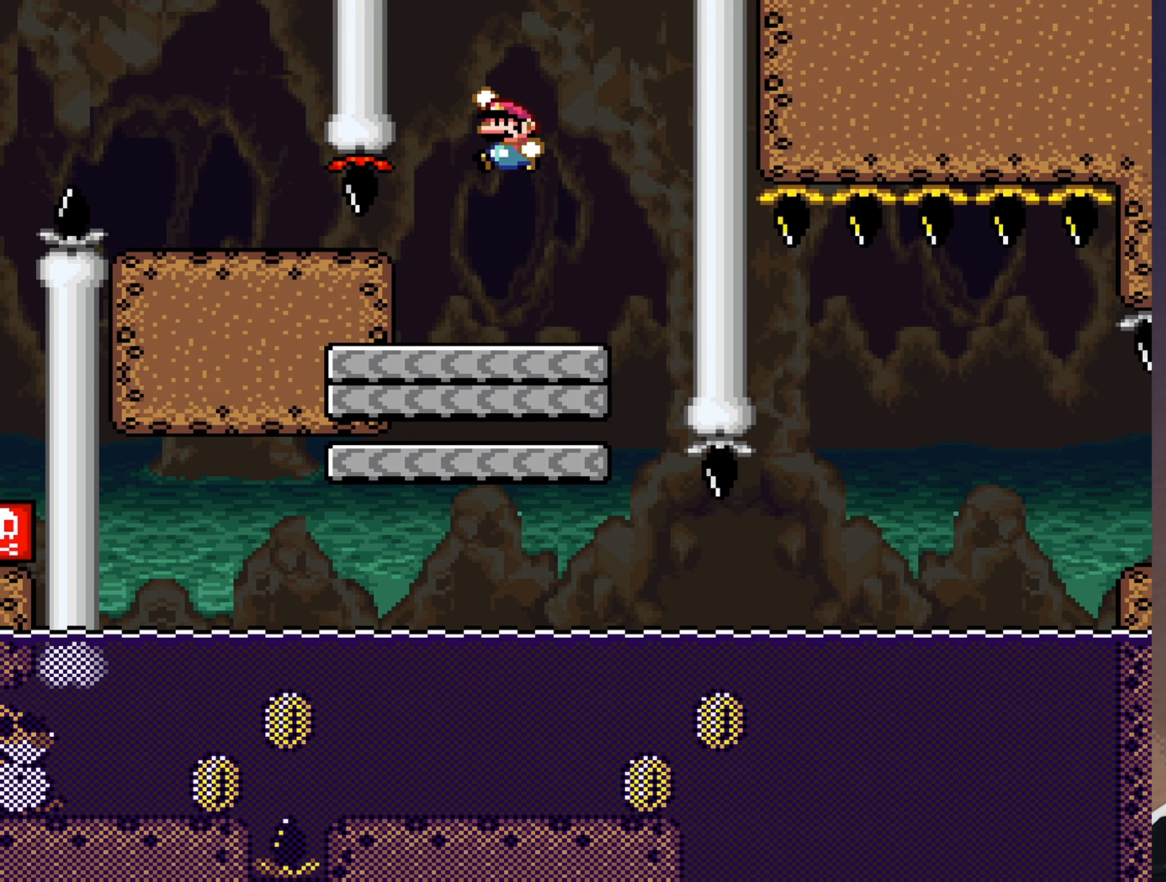
{"buttons": ["Y"], "events": [[467, "B", "up"]]}
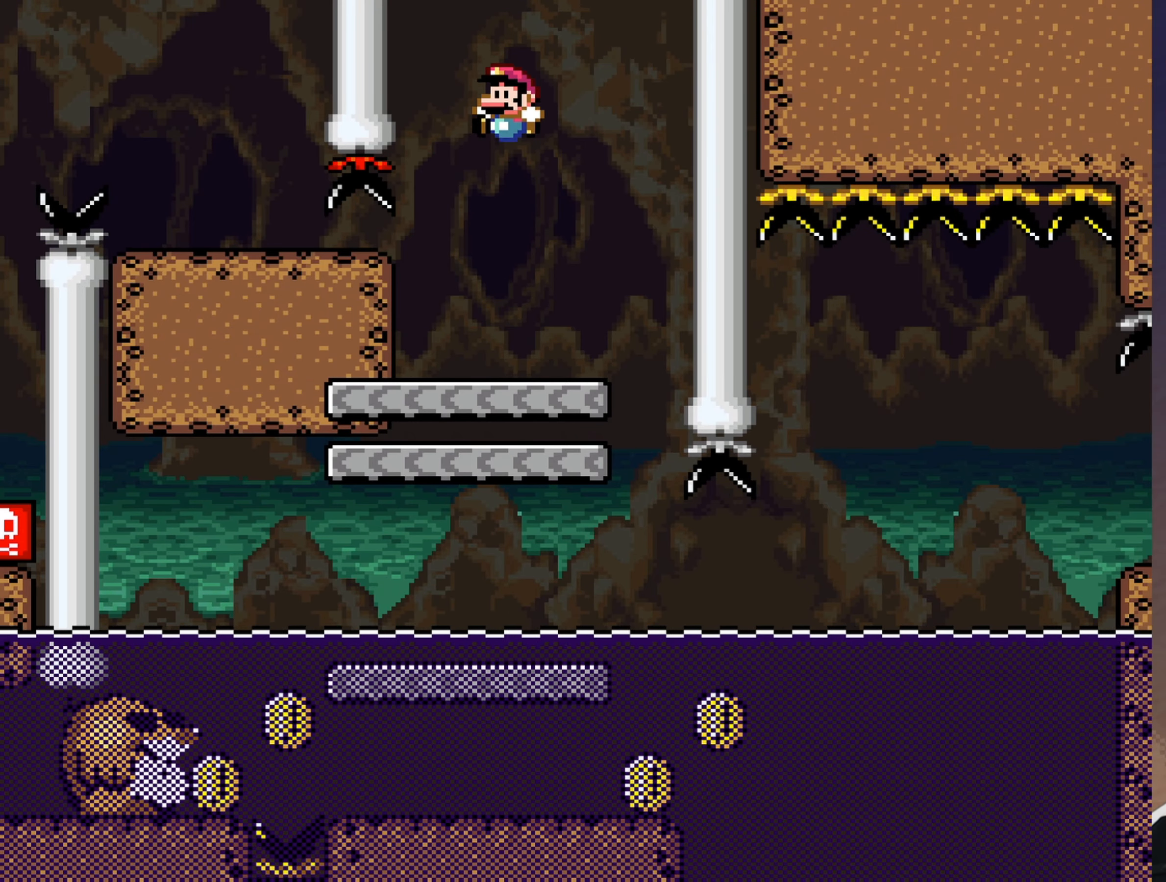
{"buttons": ["B", "Y"], "events": [[100, "R1", "down"], [200, "R1", "up"], [350, "B", "down"]]}
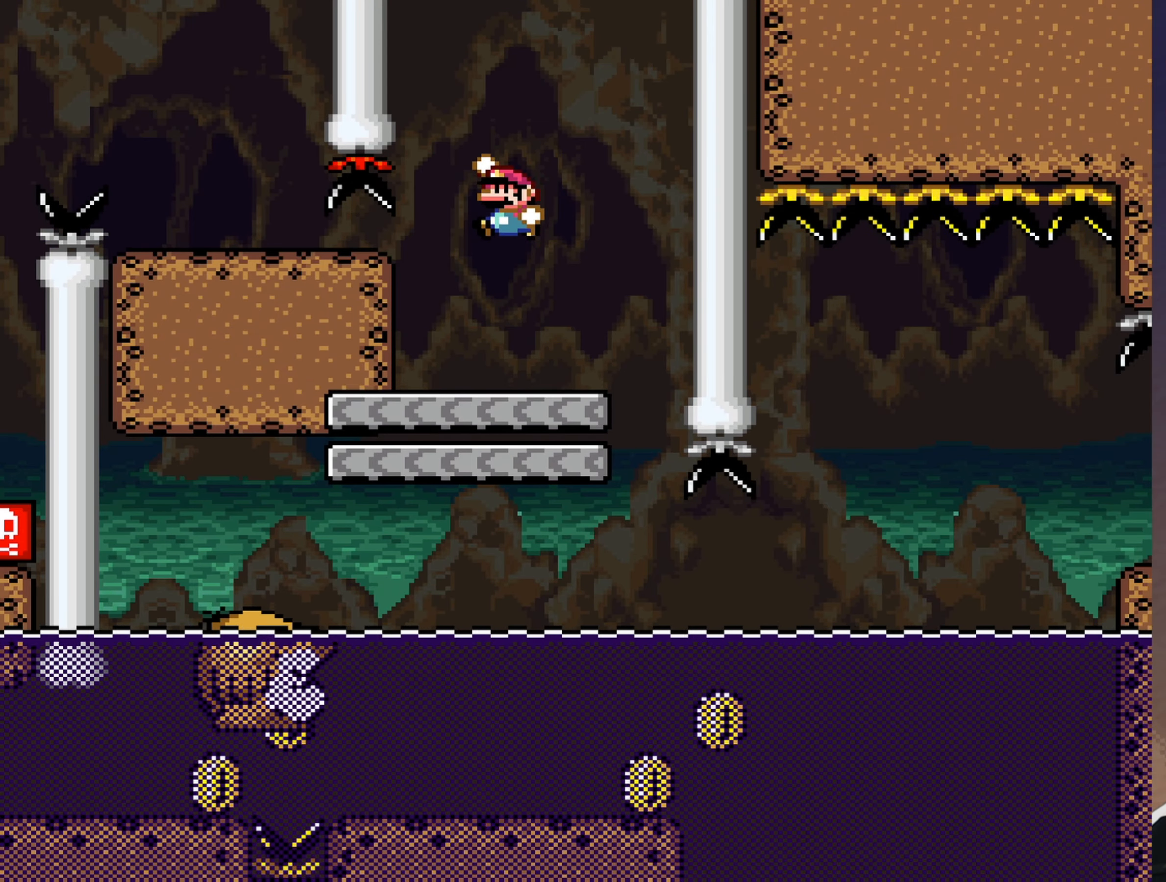
{"buttons": ["B", "Y"], "events": []}
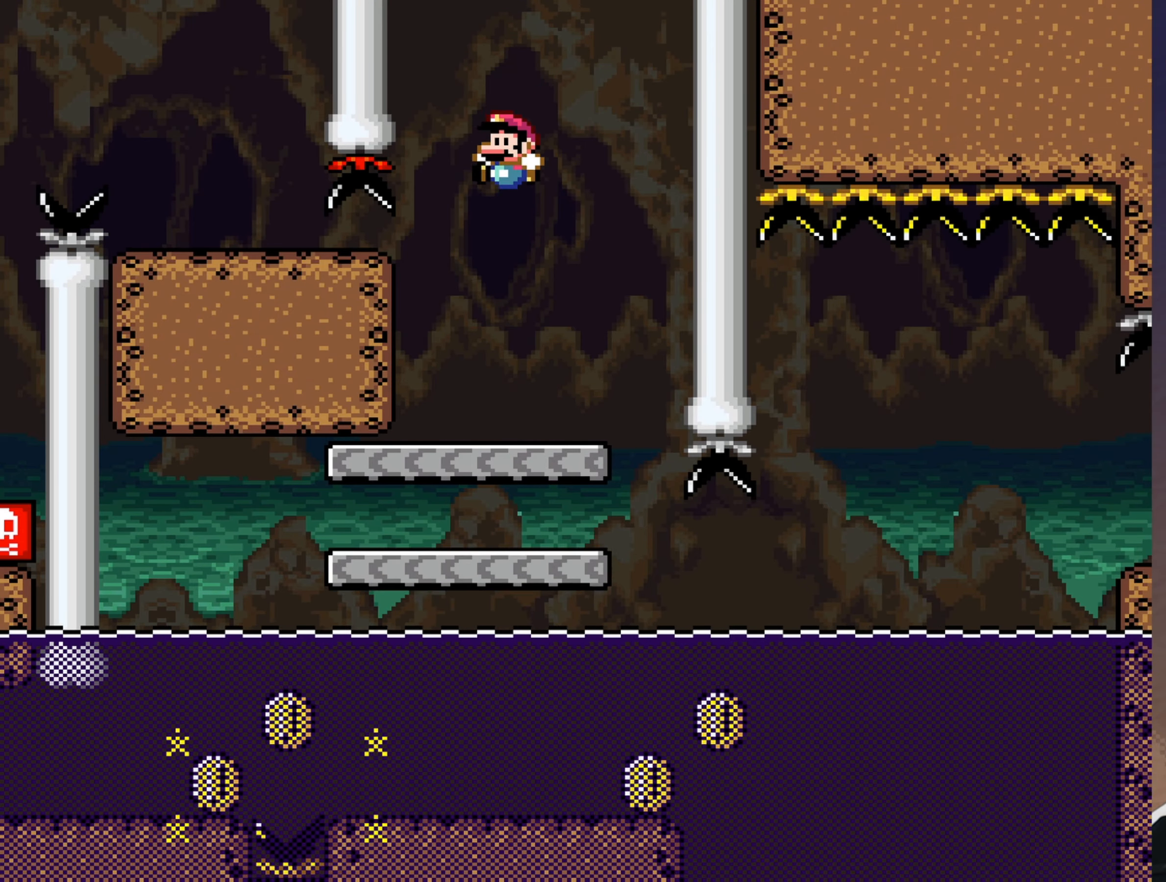
{"buttons": ["Y"], "events": [[133, "B", "up"]]}
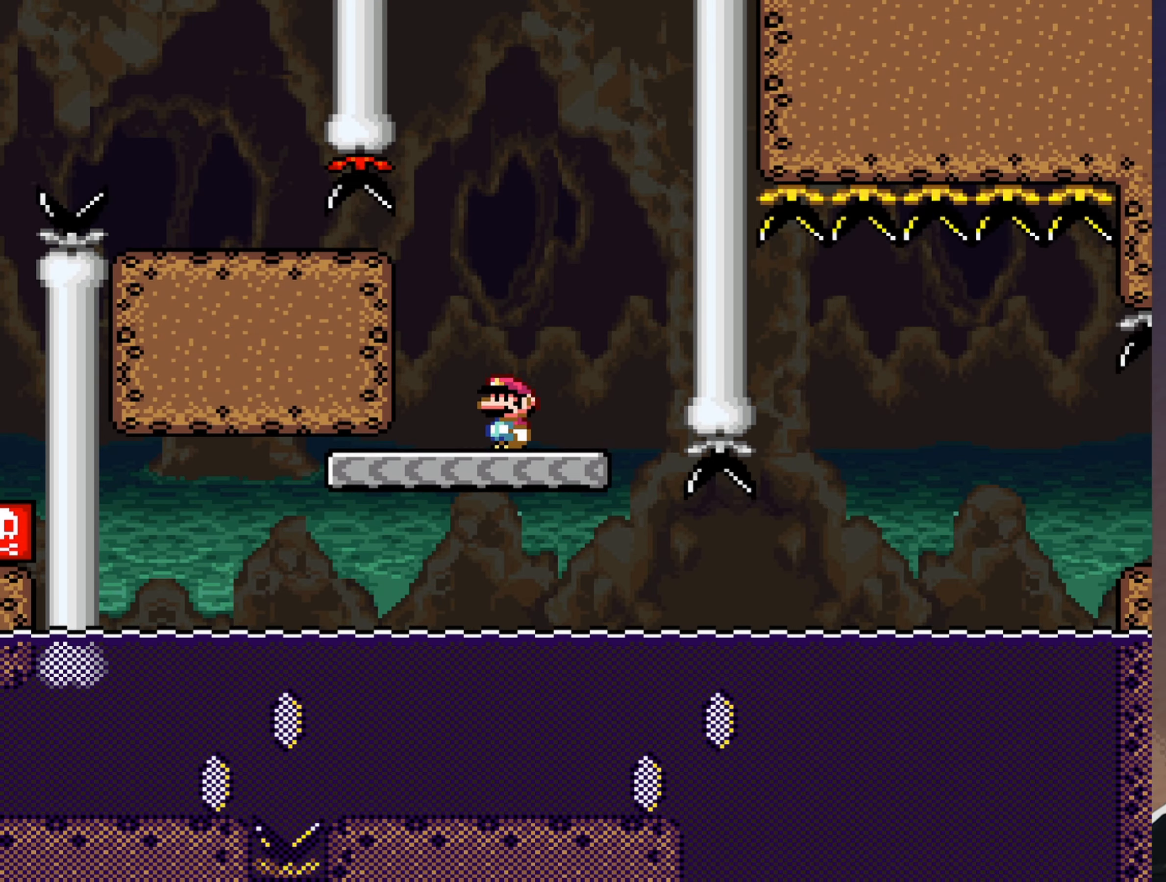
{"buttons": ["Y"], "events": []}
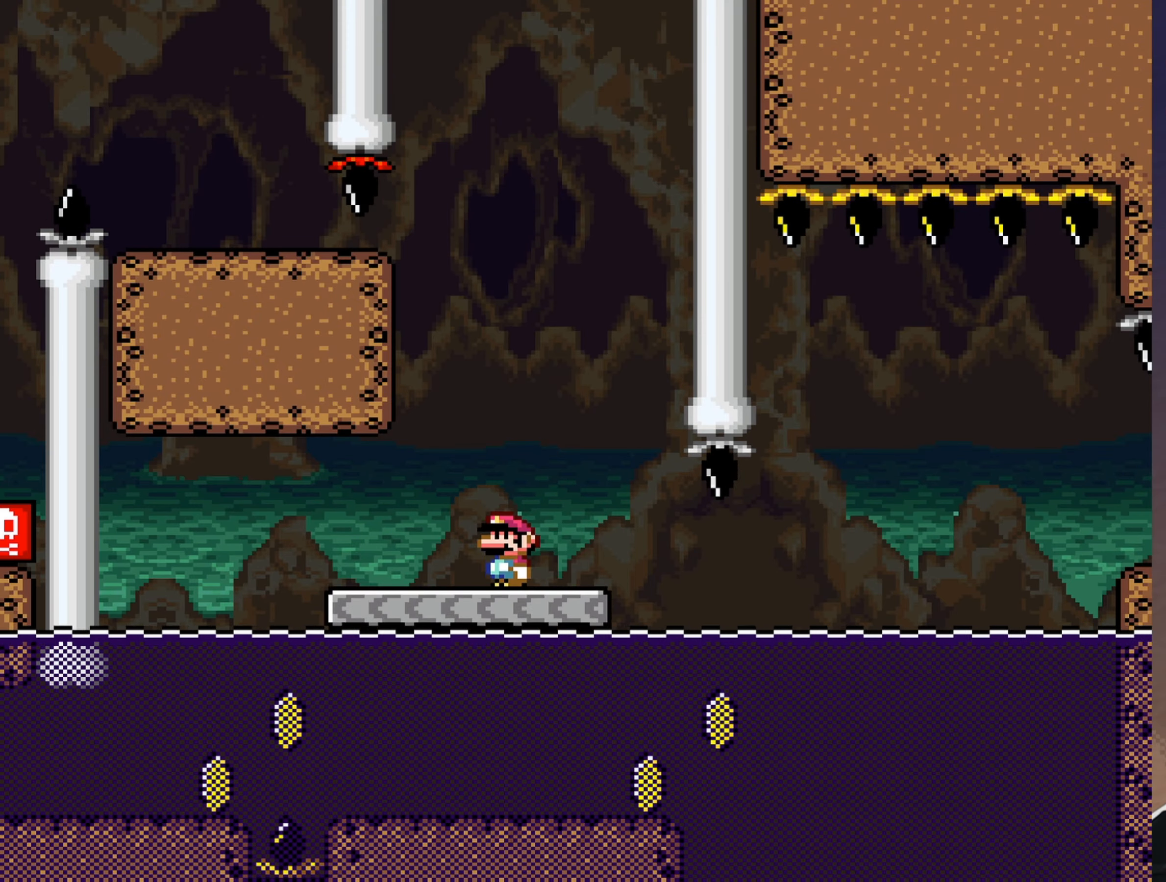
{"buttons": [], "events": [[350, "Y", "up"]]}
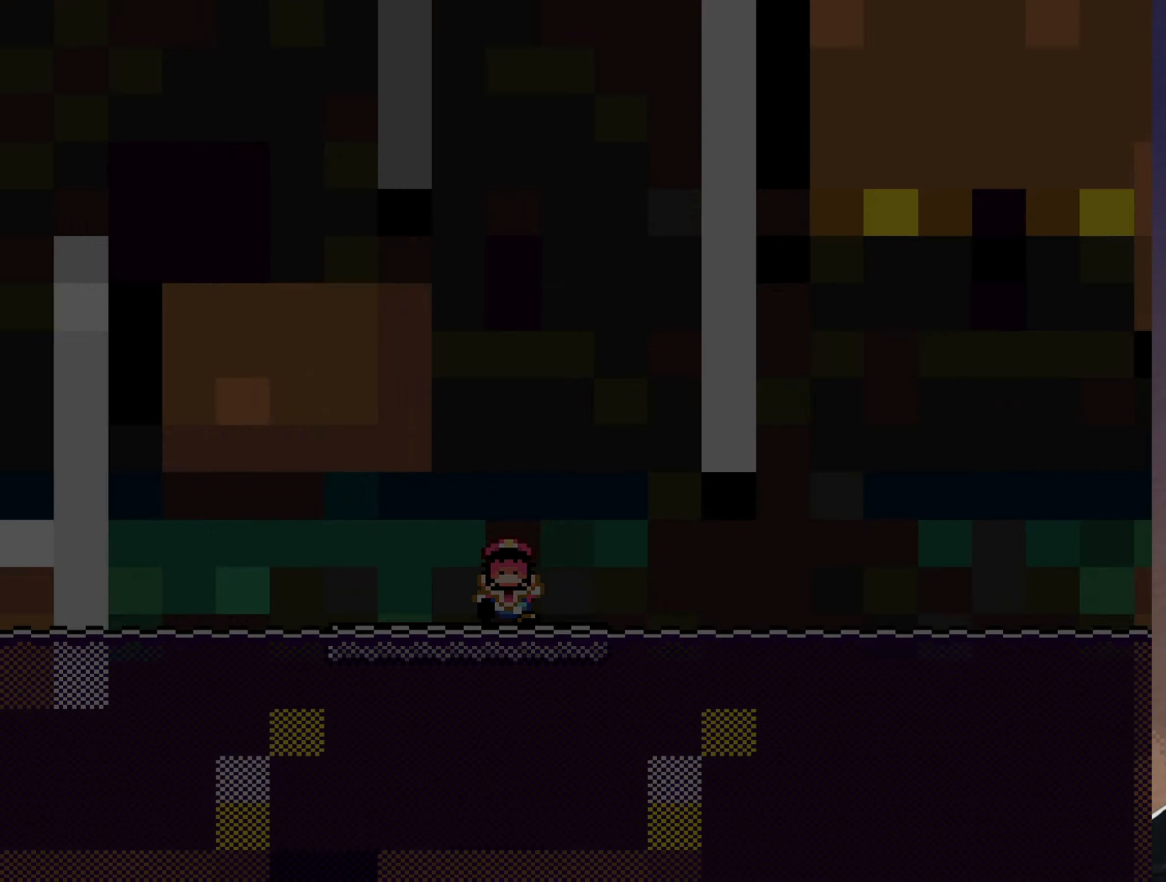
{"buttons": ["Y"], "events": [[400, "Y", "down"]]}
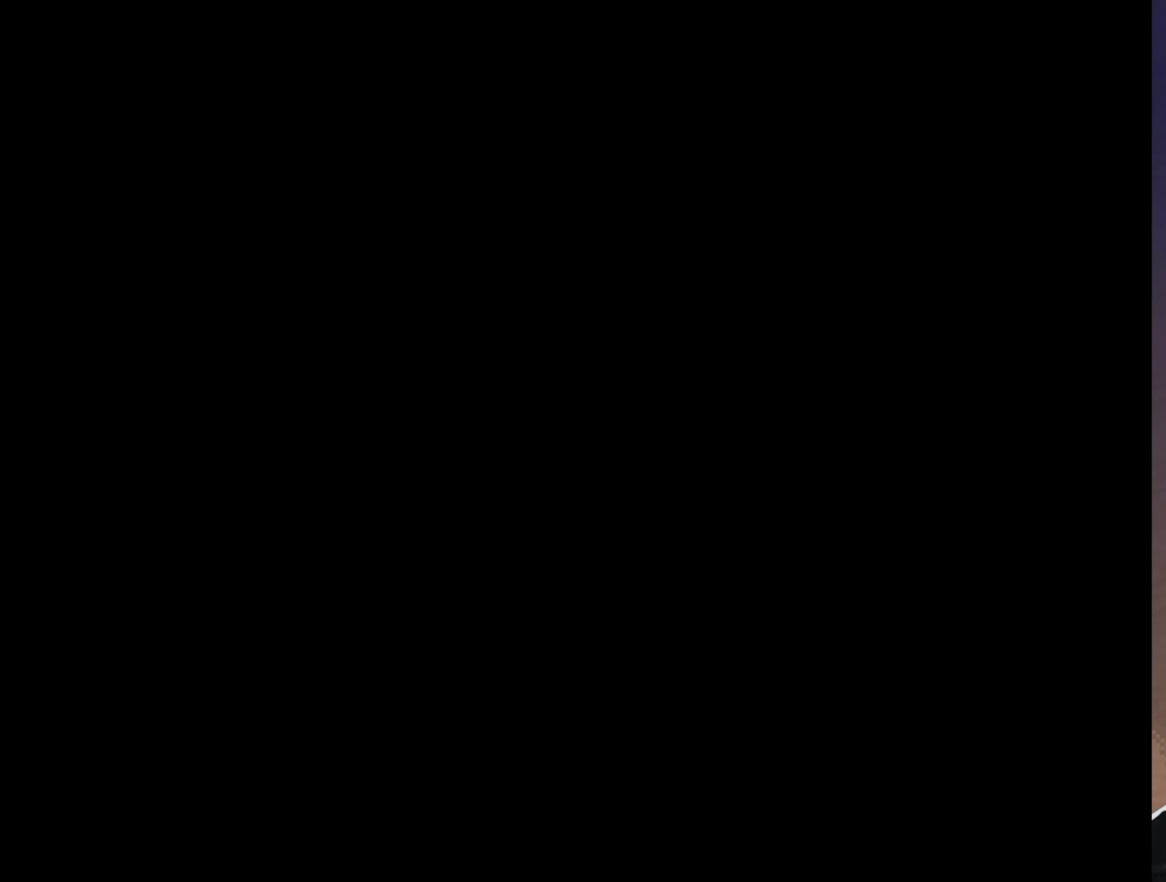
{"buttons": ["Y"], "events": []}
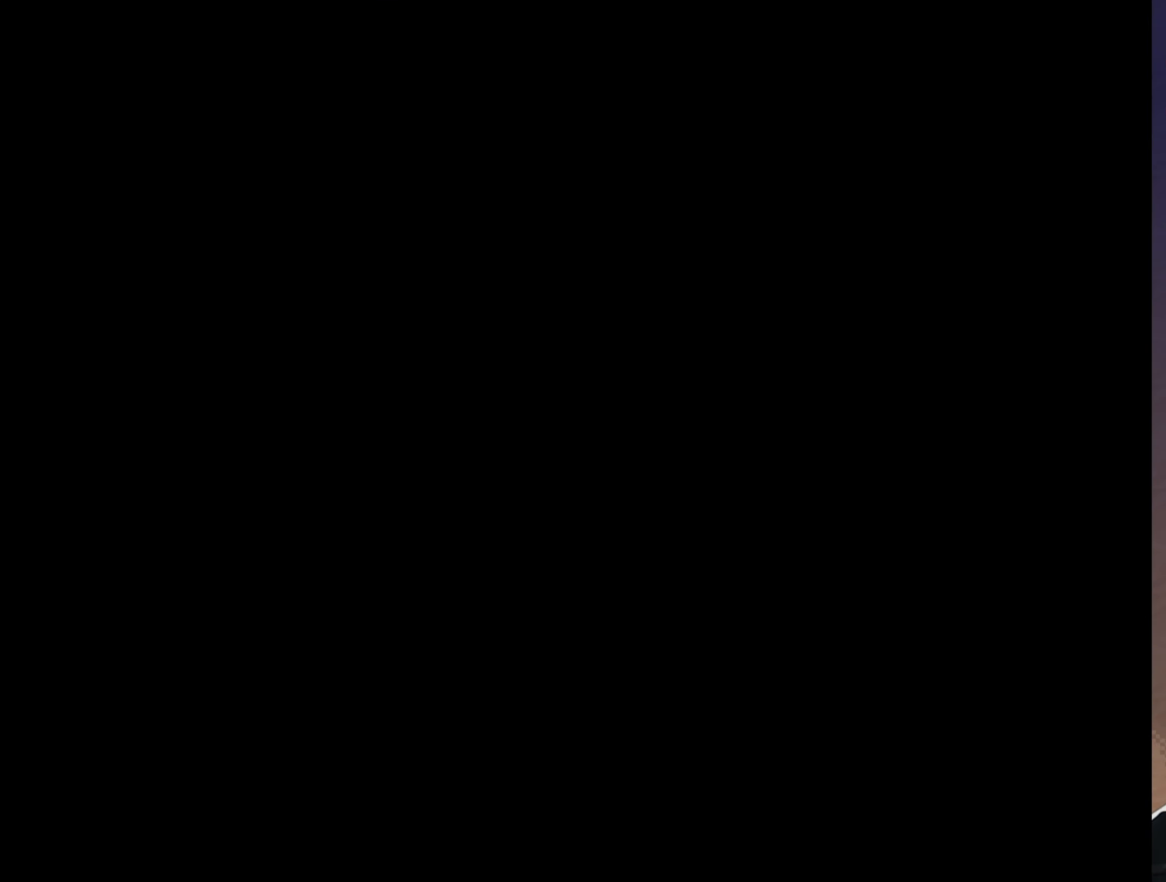
{"buttons": ["Y"], "events": []}
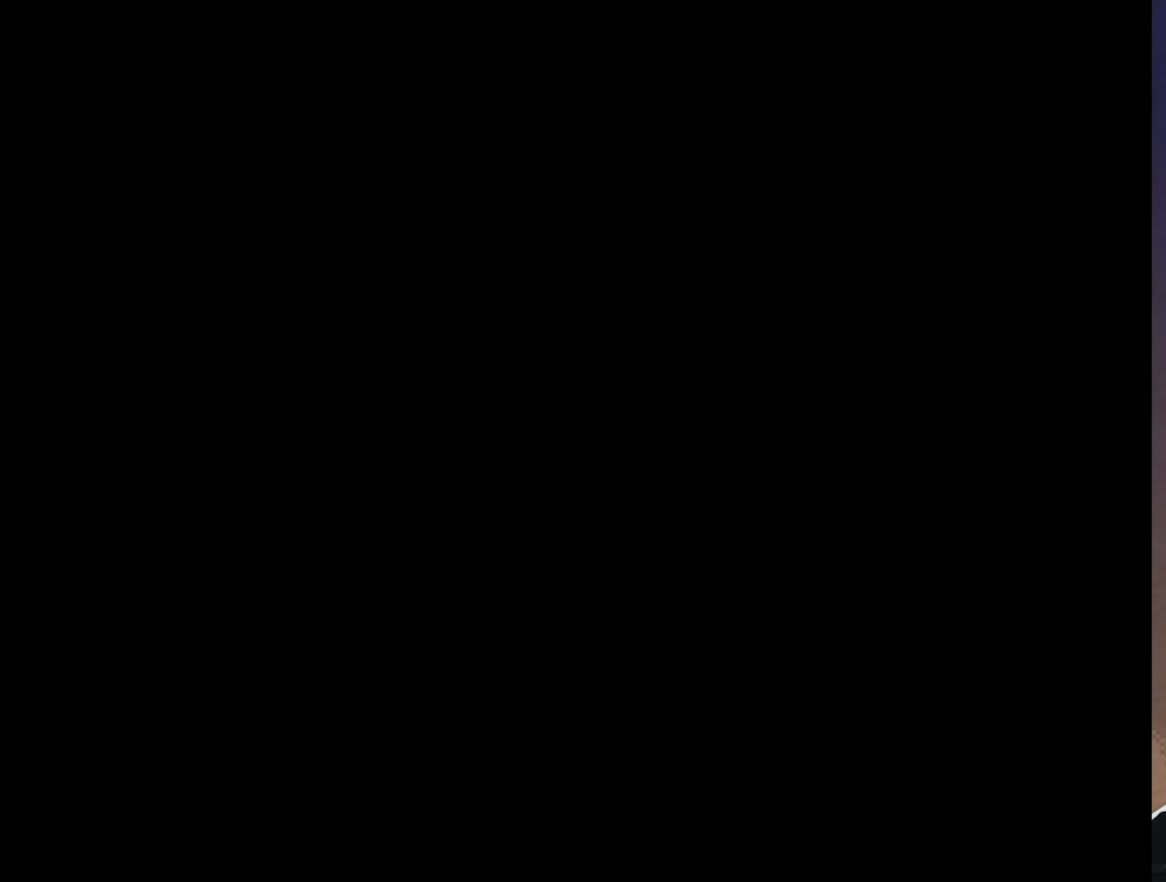
{"buttons": ["Y"], "events": []}
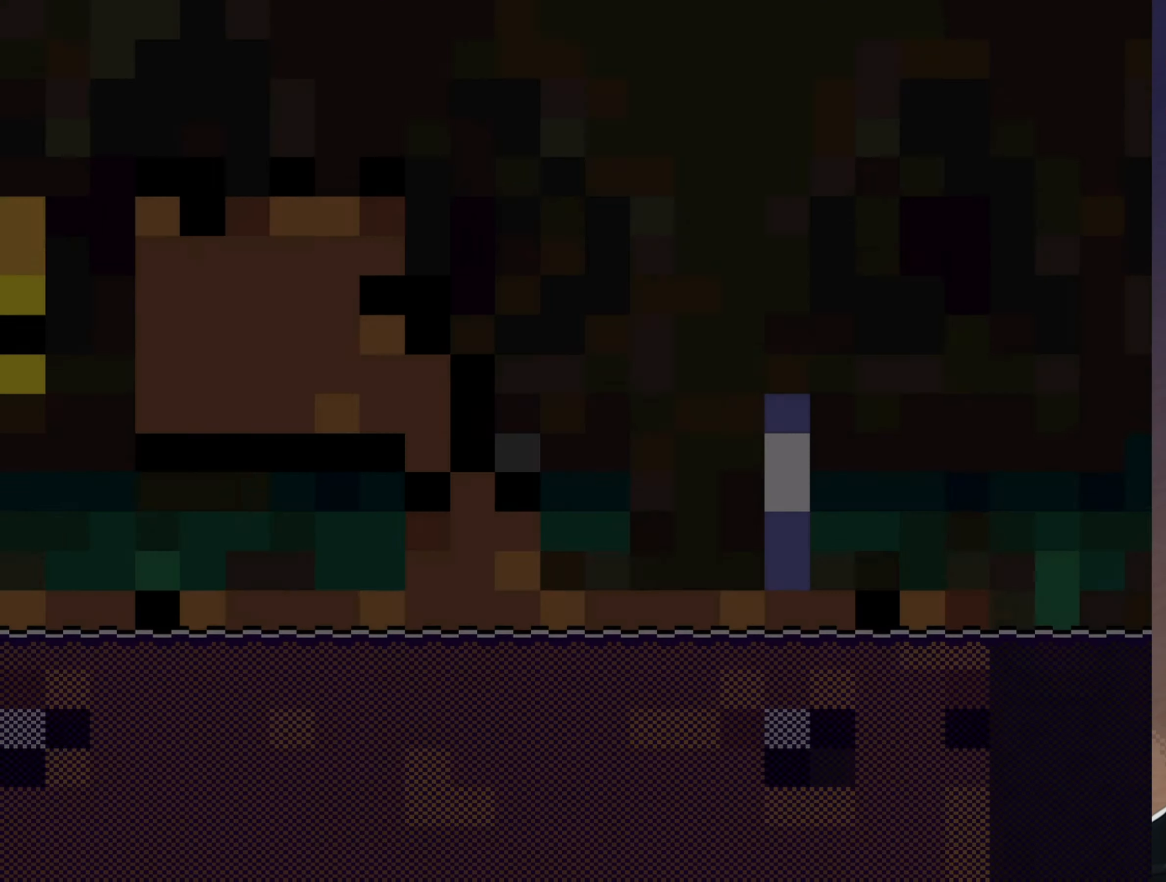
{"buttons": ["Y", "DPAD_RIGHT"], "events": [[300, "DPAD_RIGHT", "down"]]}
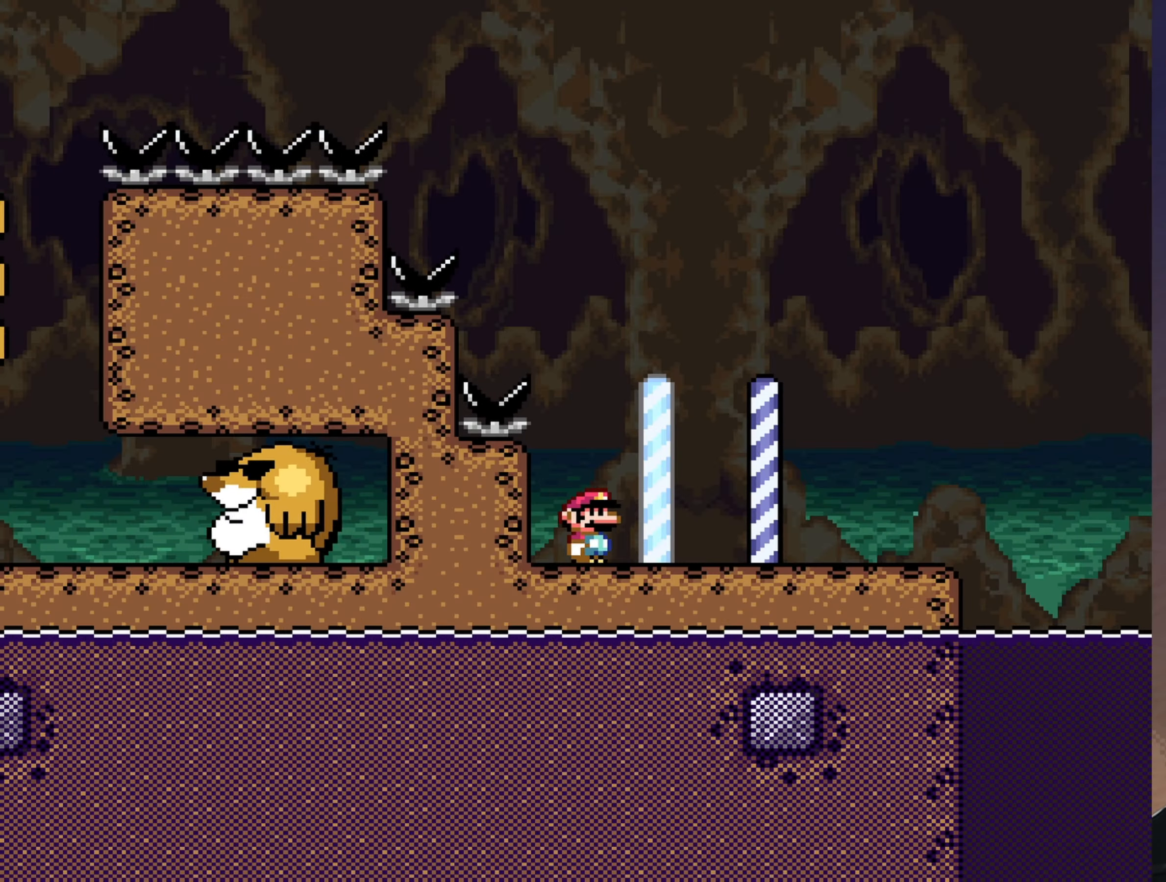
{"buttons": ["B", "Y", "DPAD_RIGHT"], "events": [[484, "B", "down"]]}
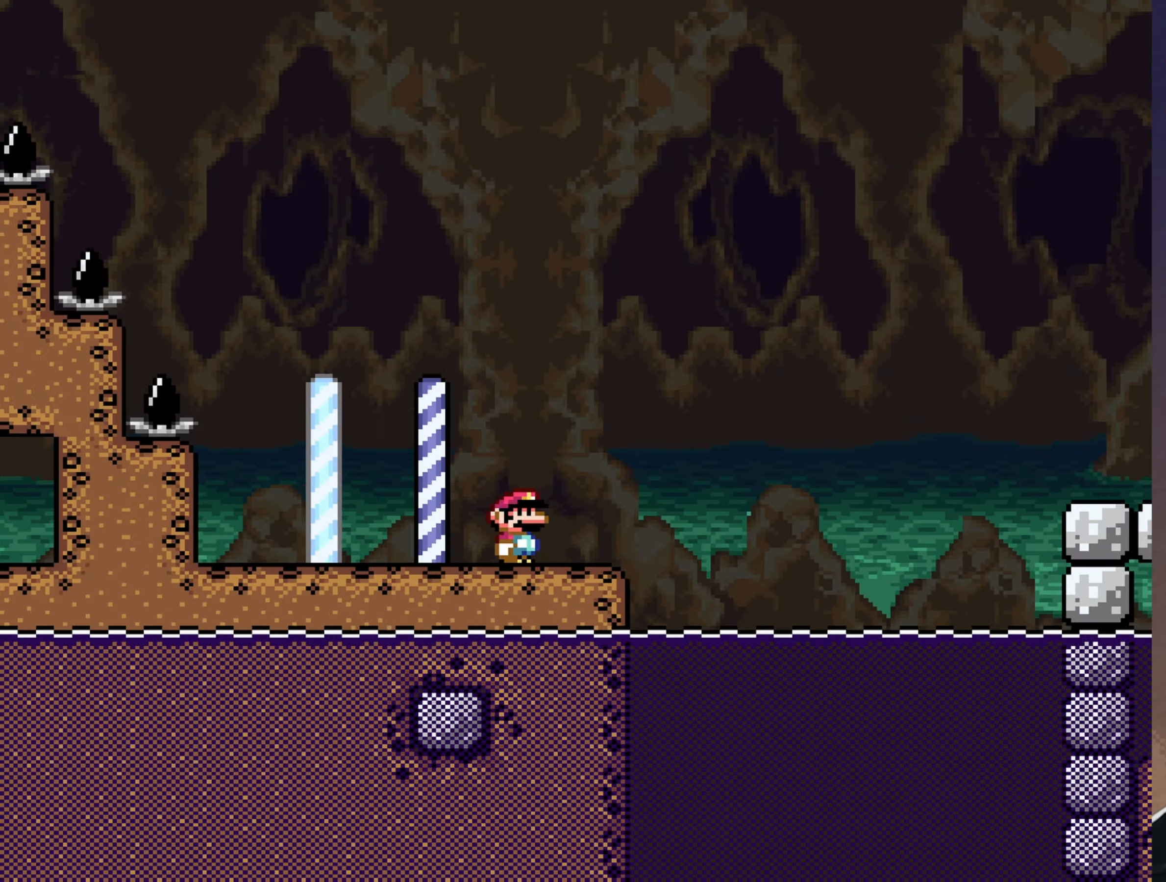
{"buttons": ["B", "Y", "DPAD_RIGHT"], "events": [[284, "Y", "up"], [484, "Y", "down"]]}
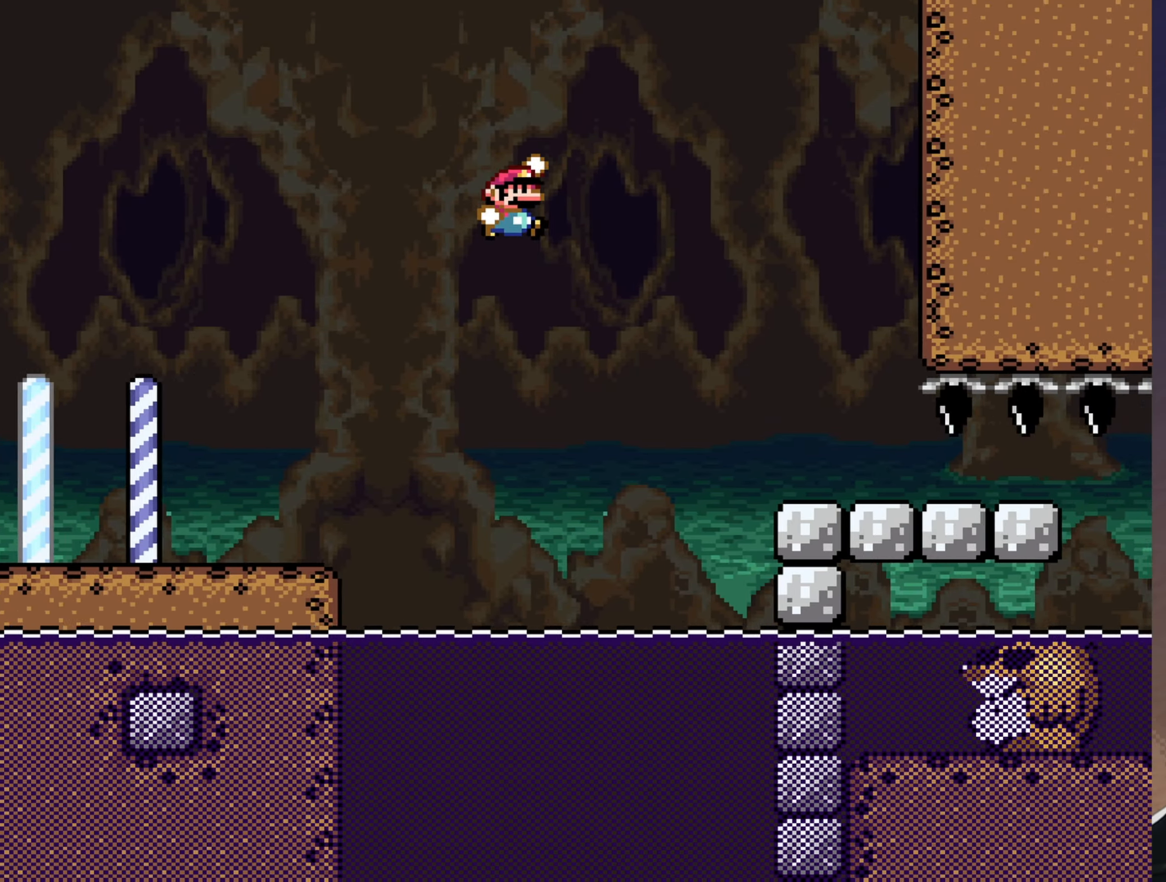
{"buttons": ["B", "Y"], "events": [[434, "DPAD_RIGHT", "up"]]}
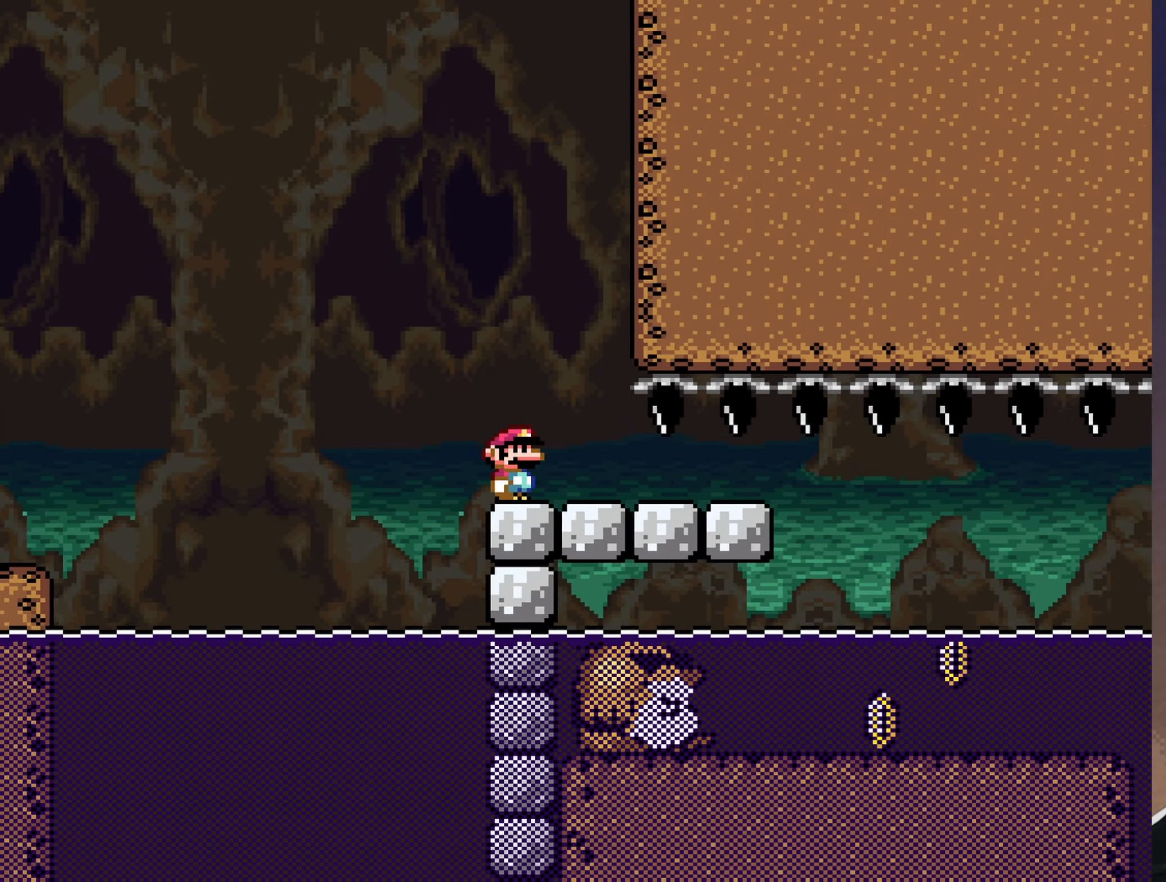
{"buttons": ["B", "Y"], "events": []}
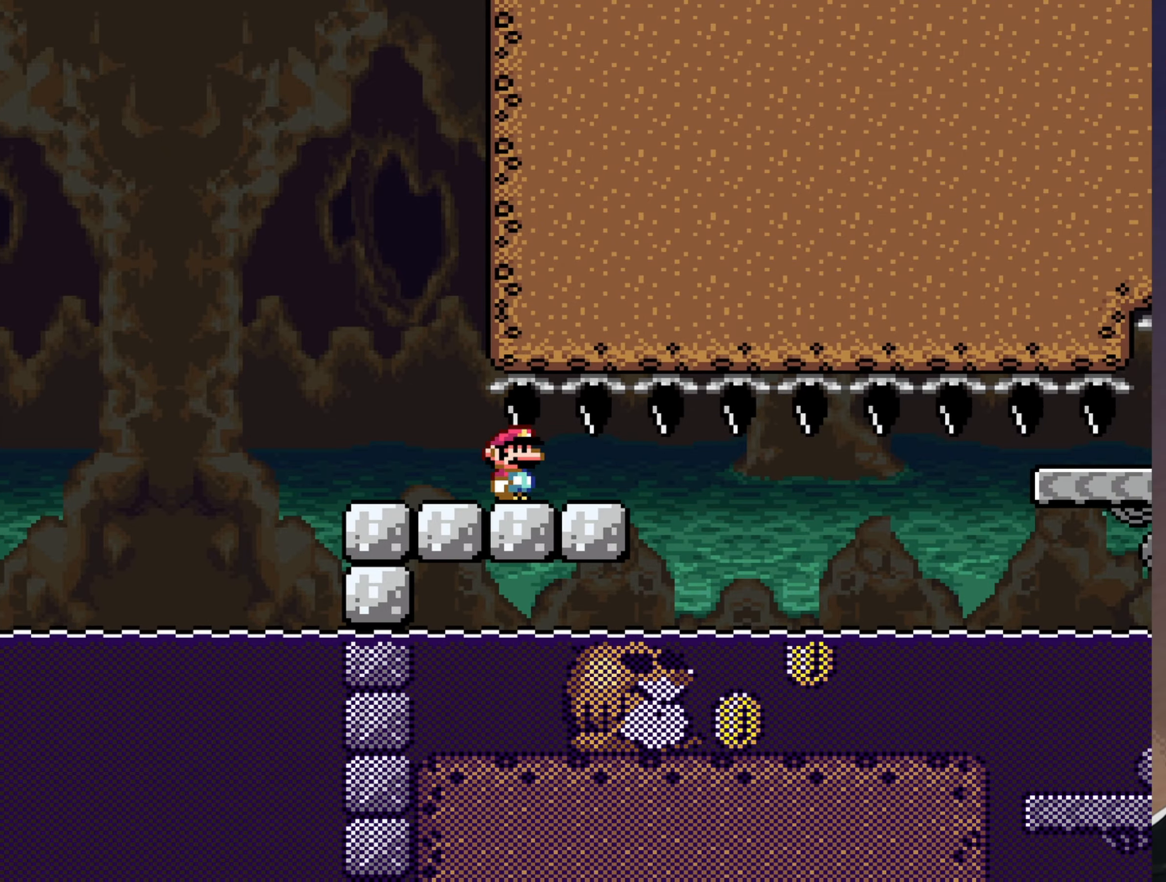
{"buttons": ["B", "Y", "R1", "DPAD_RIGHT"], "events": [[16, "DPAD_RIGHT", "down"], [450, "R1", "down"]]}
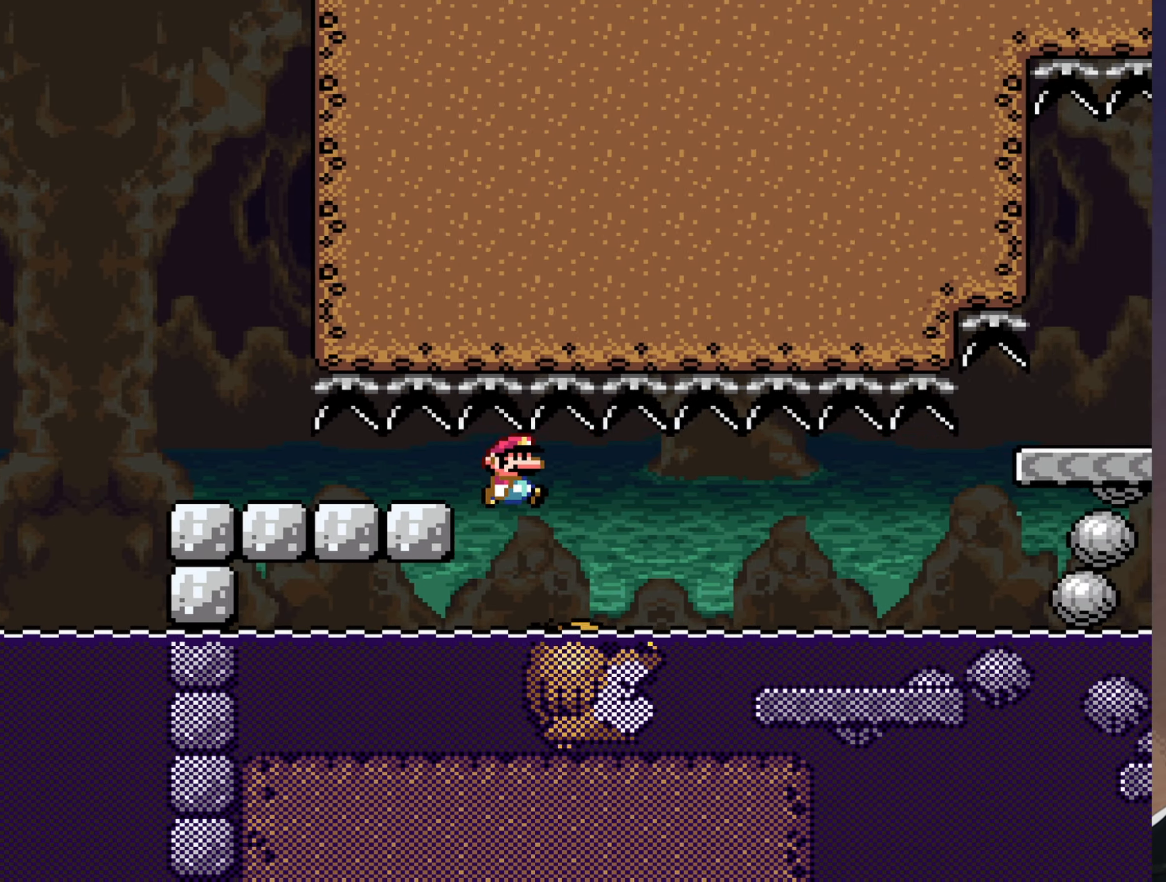
{"buttons": ["B", "Y", "DPAD_RIGHT"], "events": [[50, "R1", "up"]]}
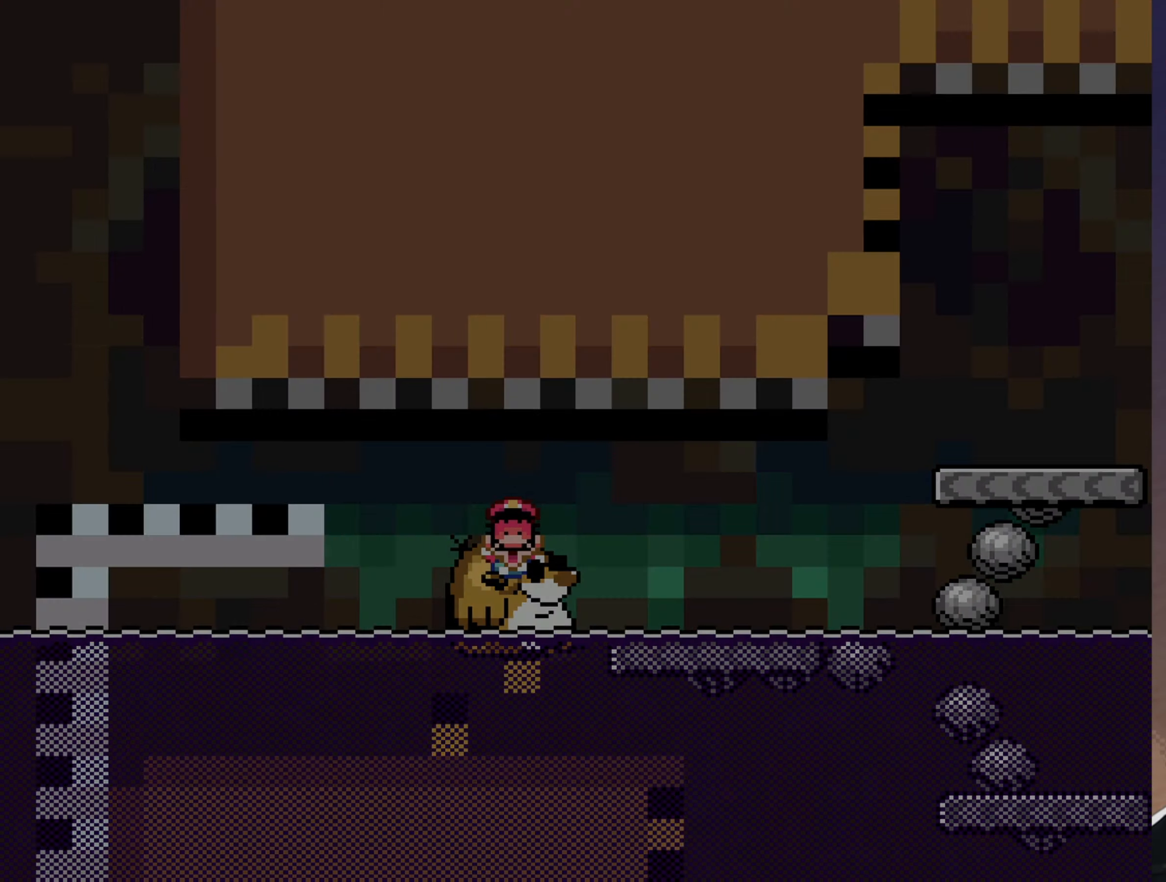
{"buttons": [], "events": [[100, "B", "up"], [166, "DPAD_RIGHT", "up"], [200, "Y", "up"]]}